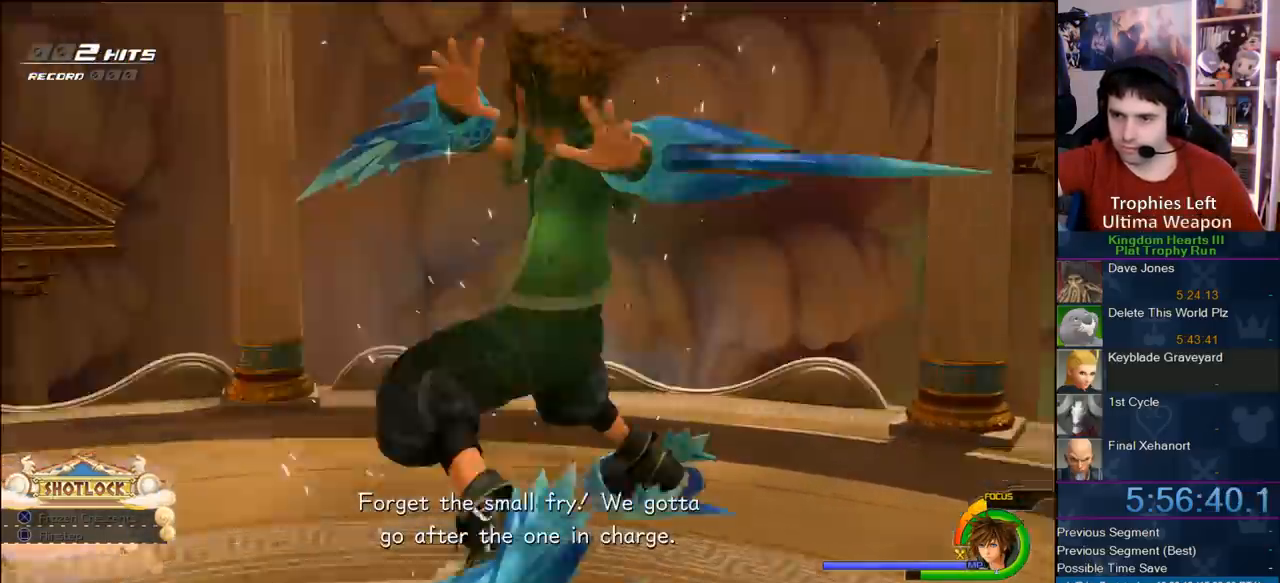
Gameplay with a controller (PlayStation layout); each line is a JSON object with the inputs held at the frame after it (dt_ms = milliseconds from this image to that frame). "button_events" lists button changes between this image and that frame as [ms after this image, input, new state], when the widget could be followed in between (sticks are given only as held states). Not read: L2 L3 R1 R2 R3.
{"dt_ms": 500, "buttons": [], "left_stick": "down", "right_stick": "center", "button_events": []}
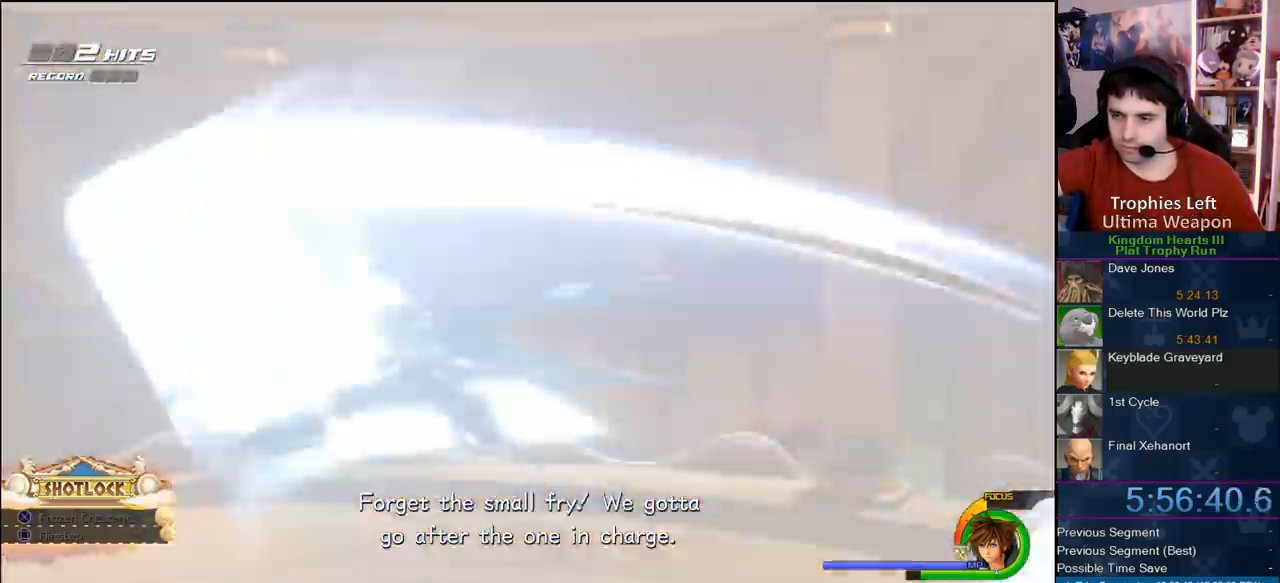
{"dt_ms": 500, "buttons": [], "left_stick": "down", "right_stick": "center", "button_events": []}
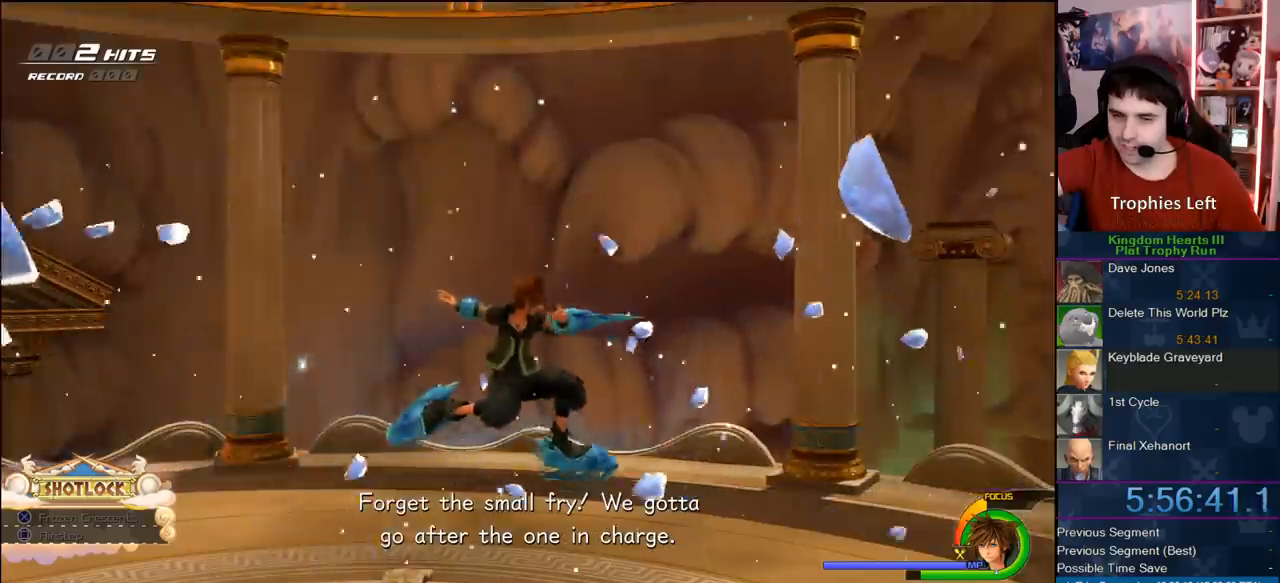
{"dt_ms": 500, "buttons": [], "left_stick": "down", "right_stick": "center", "button_events": []}
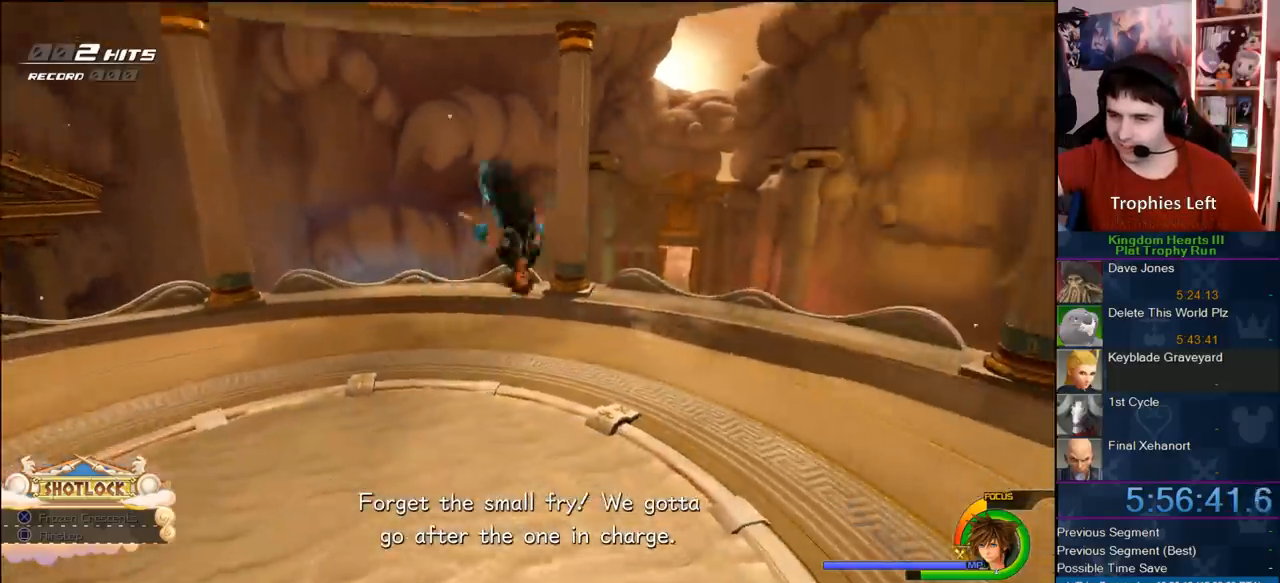
{"dt_ms": 500, "buttons": [], "left_stick": "down", "right_stick": "center", "button_events": []}
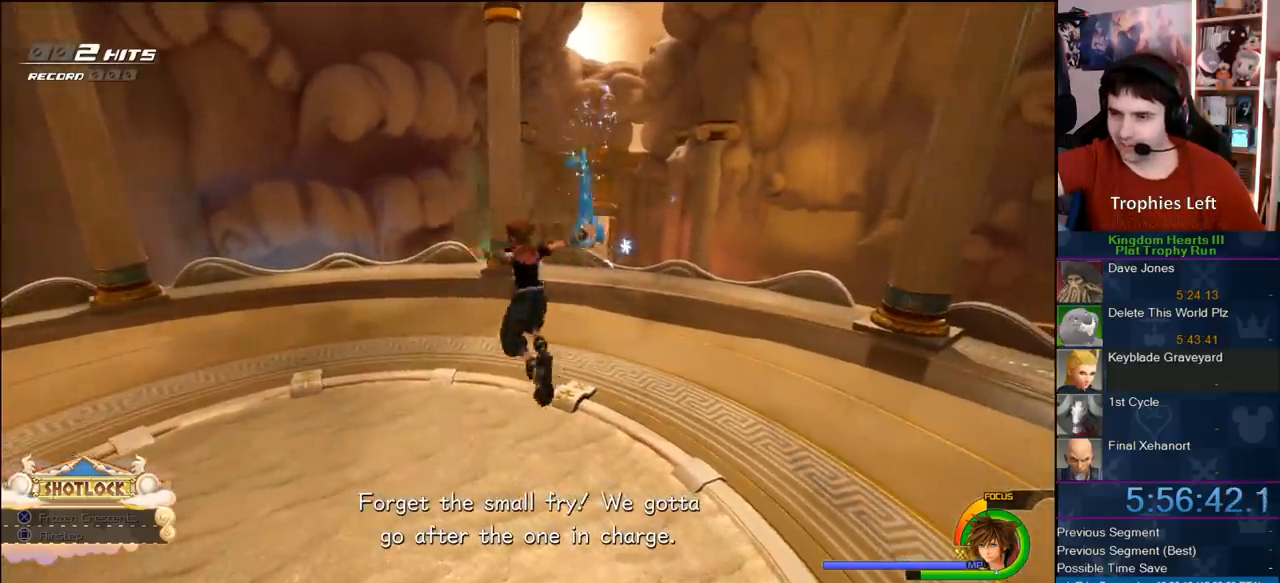
{"dt_ms": 500, "buttons": [], "left_stick": "down", "right_stick": "right", "button_events": []}
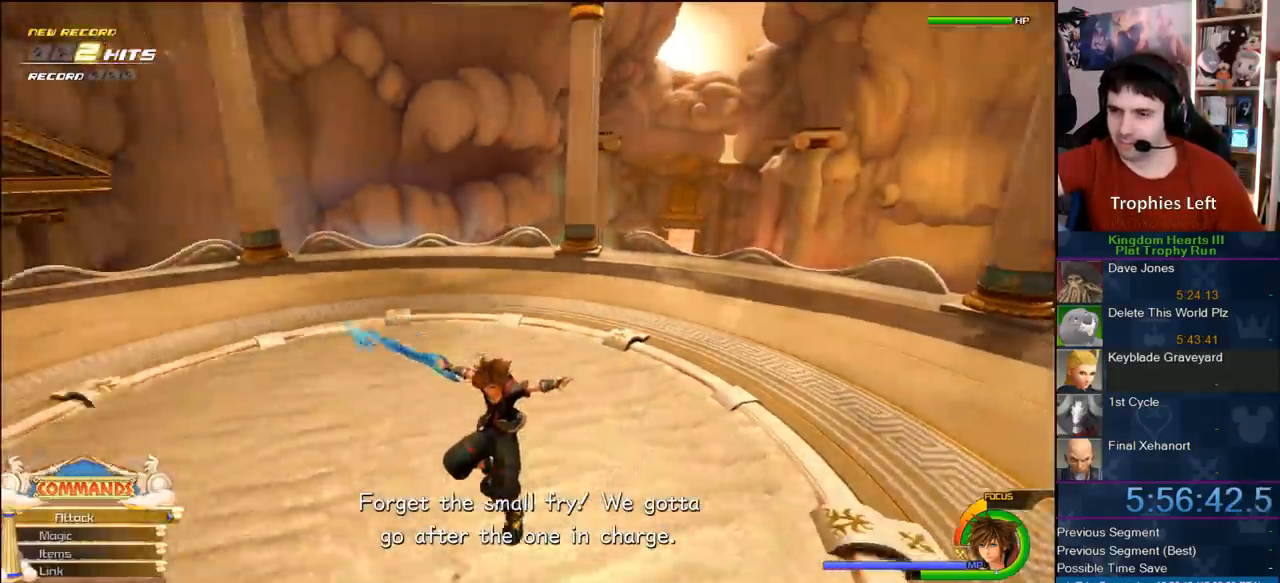
{"dt_ms": 500, "buttons": [], "left_stick": "left", "right_stick": "center", "button_events": []}
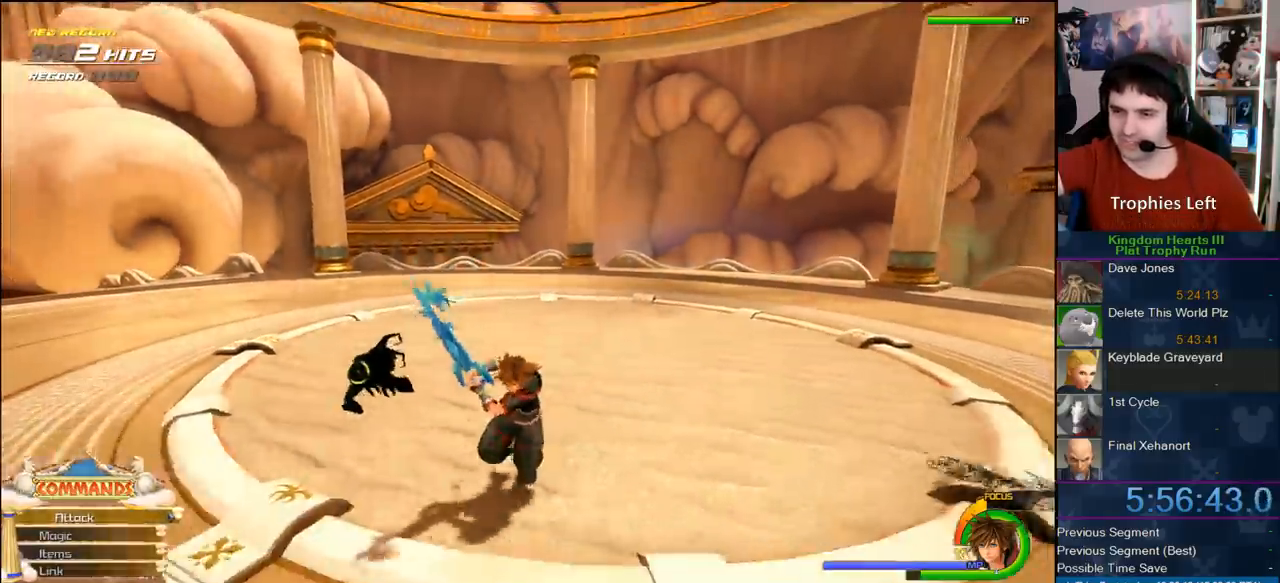
{"dt_ms": 500, "buttons": [], "left_stick": "center", "right_stick": "center", "button_events": []}
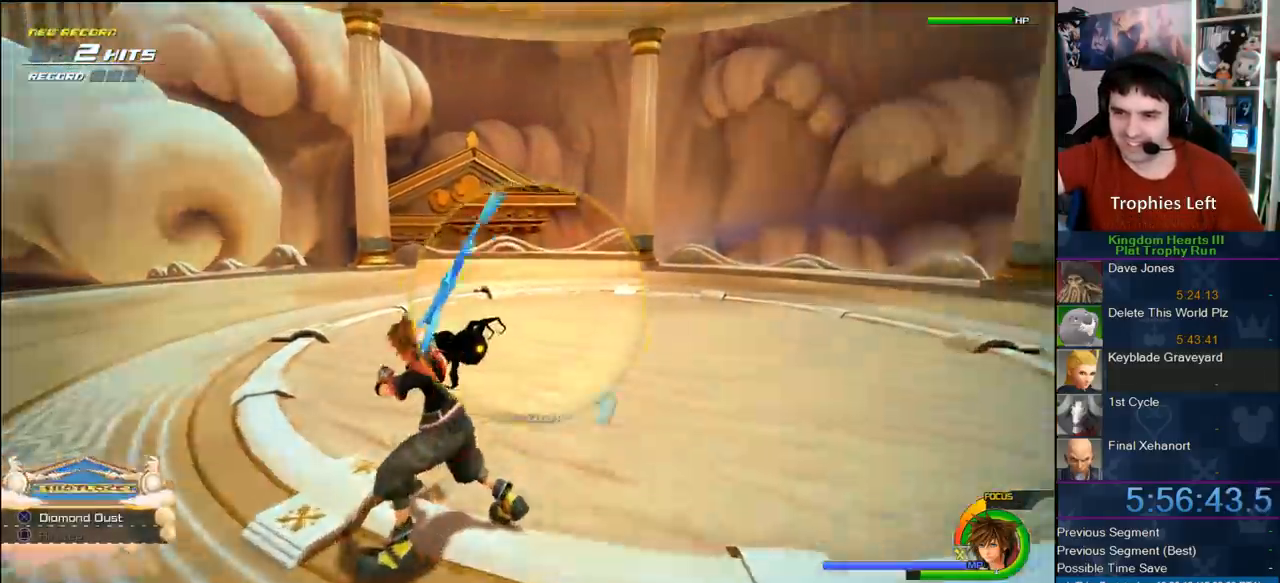
{"dt_ms": 500, "buttons": [], "left_stick": "center", "right_stick": "center", "button_events": [[117, "CIRCLE", "down"], [267, "CIRCLE", "up"]]}
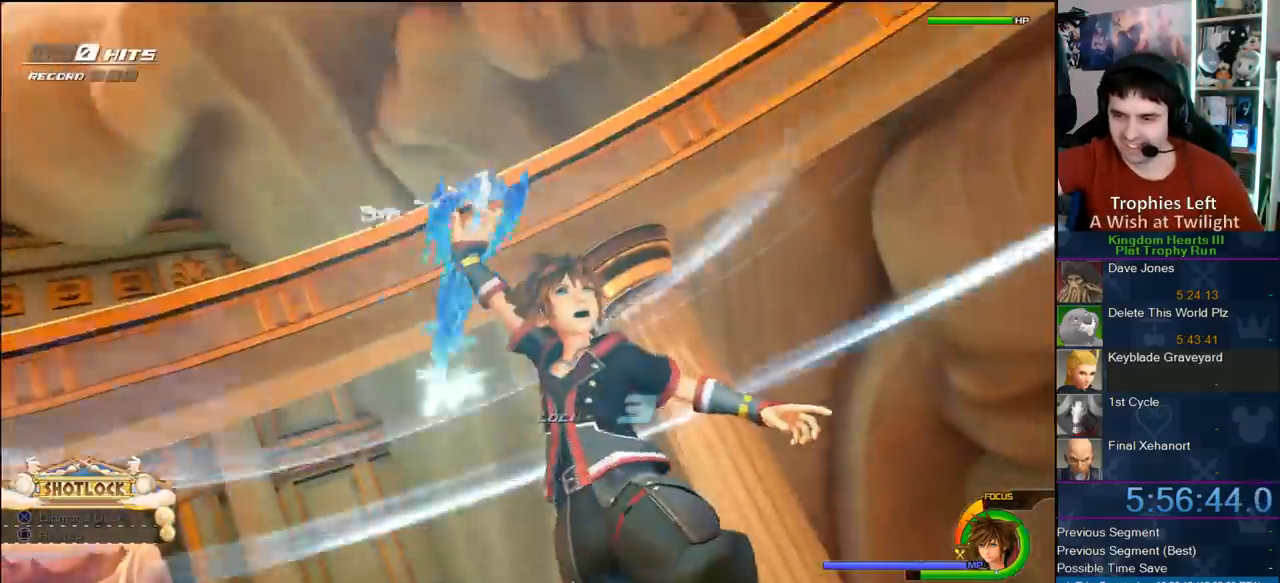
{"dt_ms": 500, "buttons": [], "left_stick": "center", "right_stick": "center", "button_events": []}
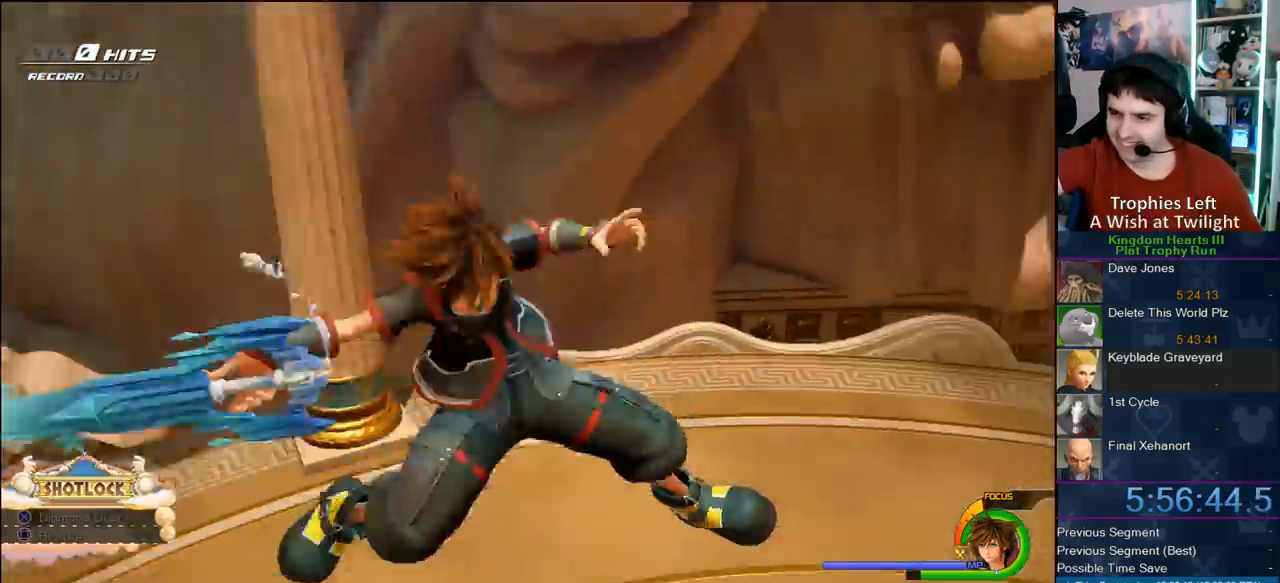
{"dt_ms": 500, "buttons": [], "left_stick": "center", "right_stick": "center", "button_events": []}
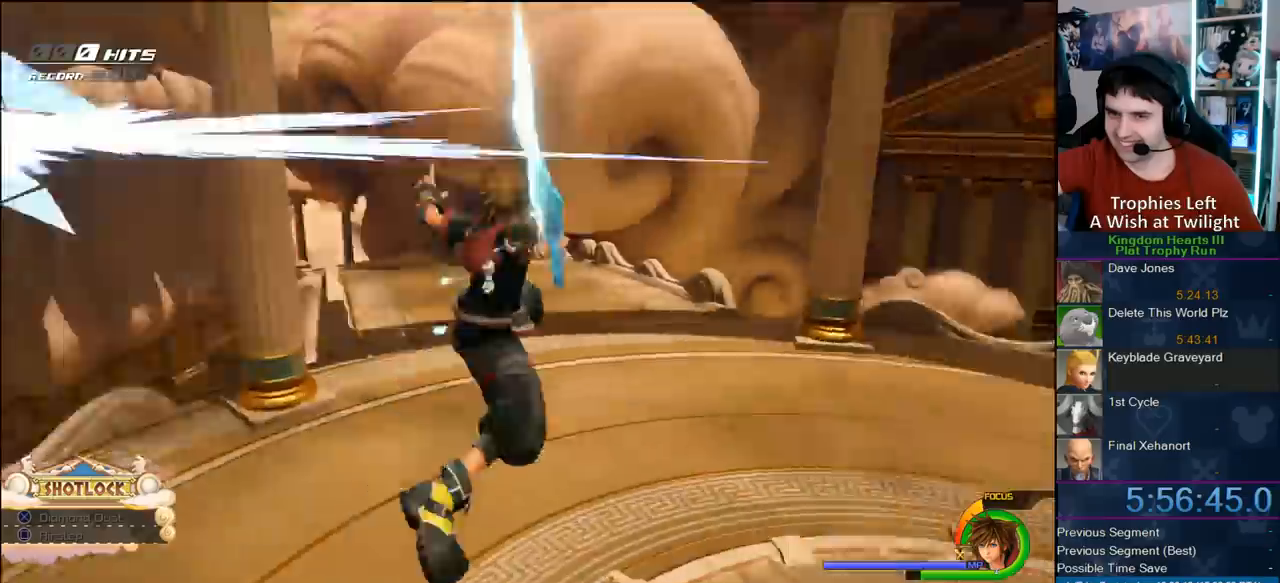
{"dt_ms": 500, "buttons": [], "left_stick": "center", "right_stick": "center", "button_events": []}
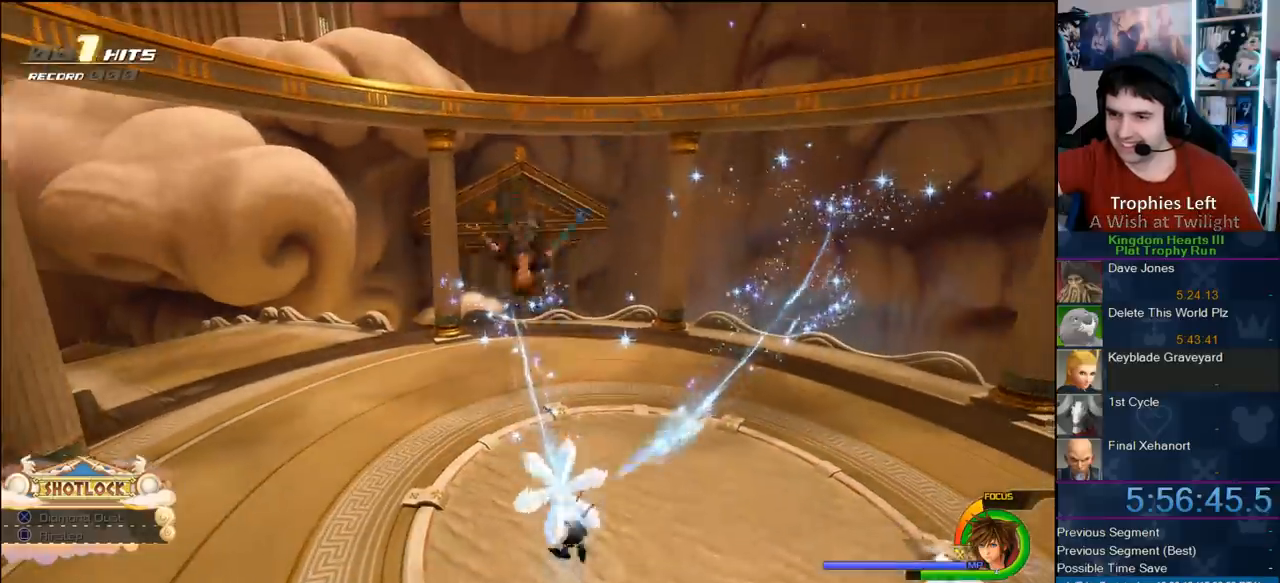
{"dt_ms": 500, "buttons": [], "left_stick": "center", "right_stick": "center", "button_events": []}
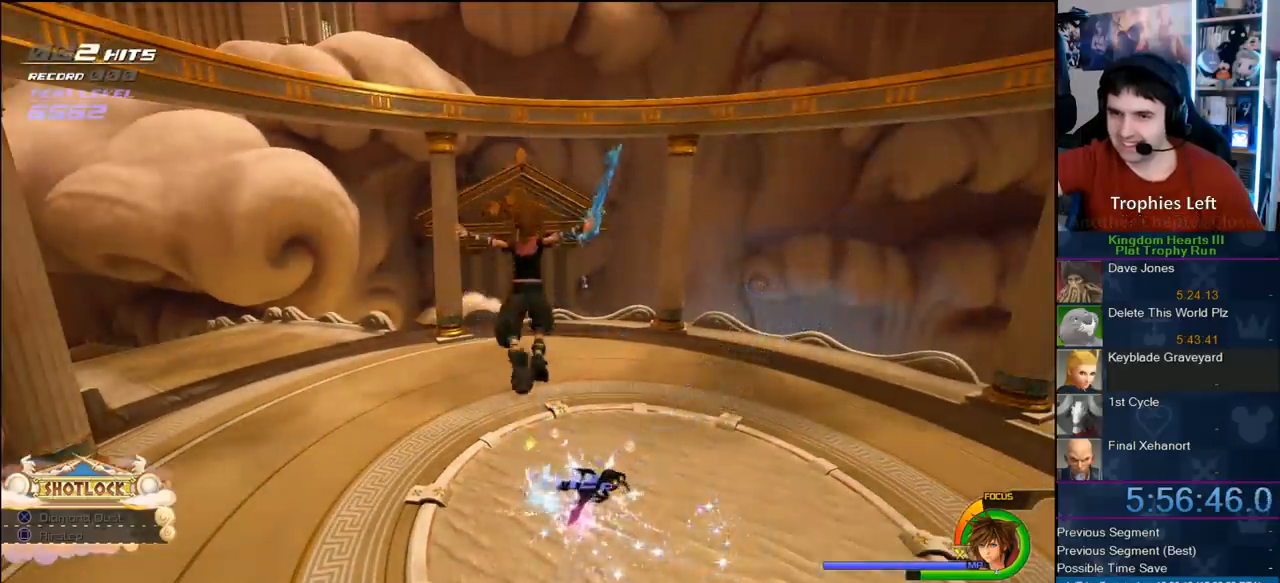
{"dt_ms": 500, "buttons": [], "left_stick": "left", "right_stick": "down-left", "button_events": []}
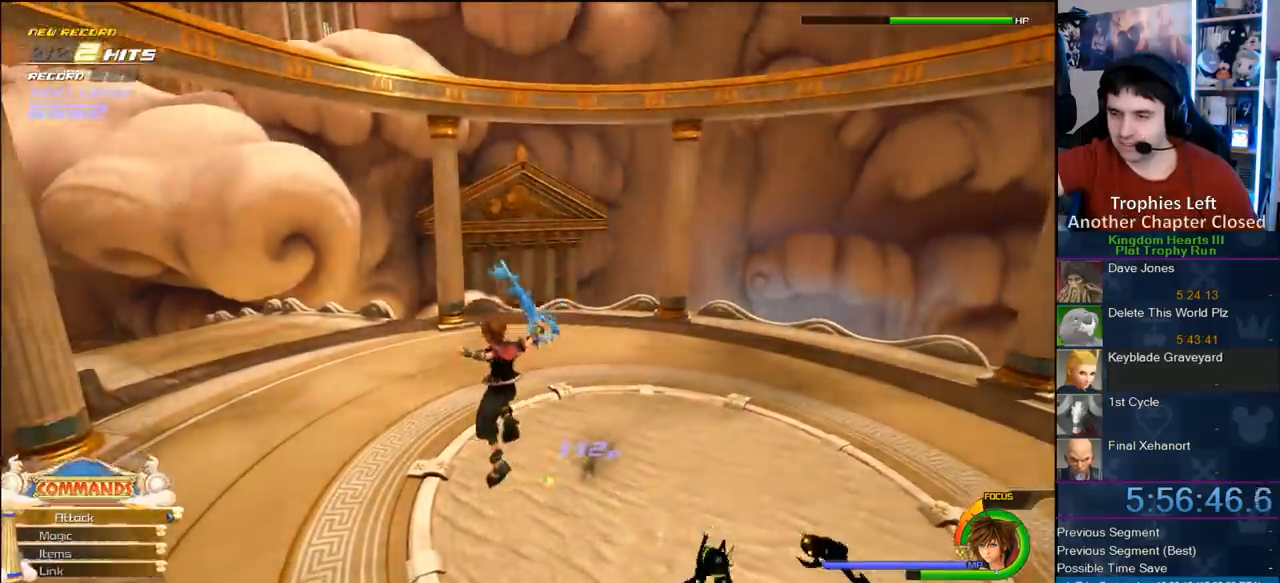
{"dt_ms": 1000, "buttons": [], "left_stick": "left", "right_stick": "center", "button_events": [[250, "DPAD_RIGHT", "down"], [333, "DPAD_RIGHT", "up"]]}
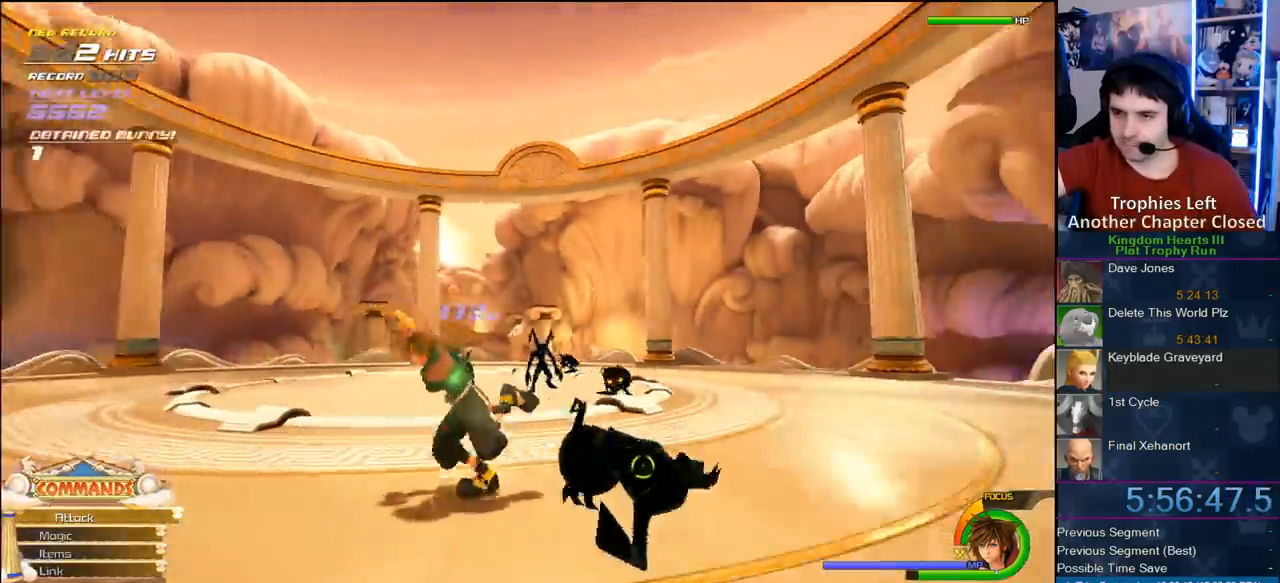
{"dt_ms": 500, "buttons": [], "left_stick": "center", "right_stick": "center", "button_events": []}
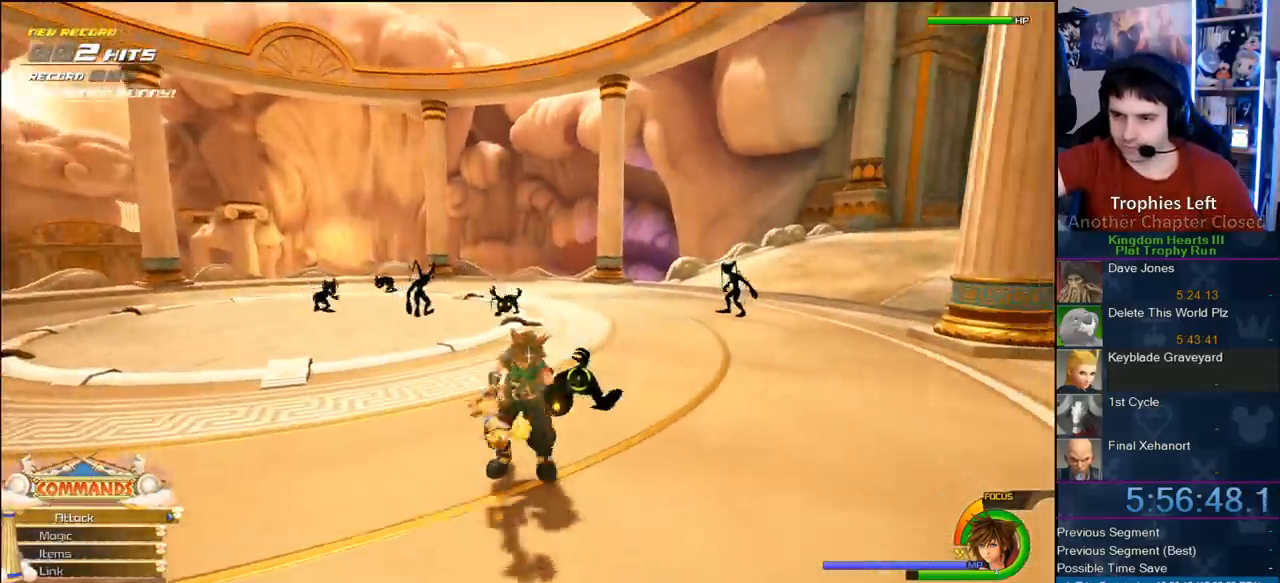
{"dt_ms": 500, "buttons": [], "left_stick": "left", "right_stick": "center", "button_events": []}
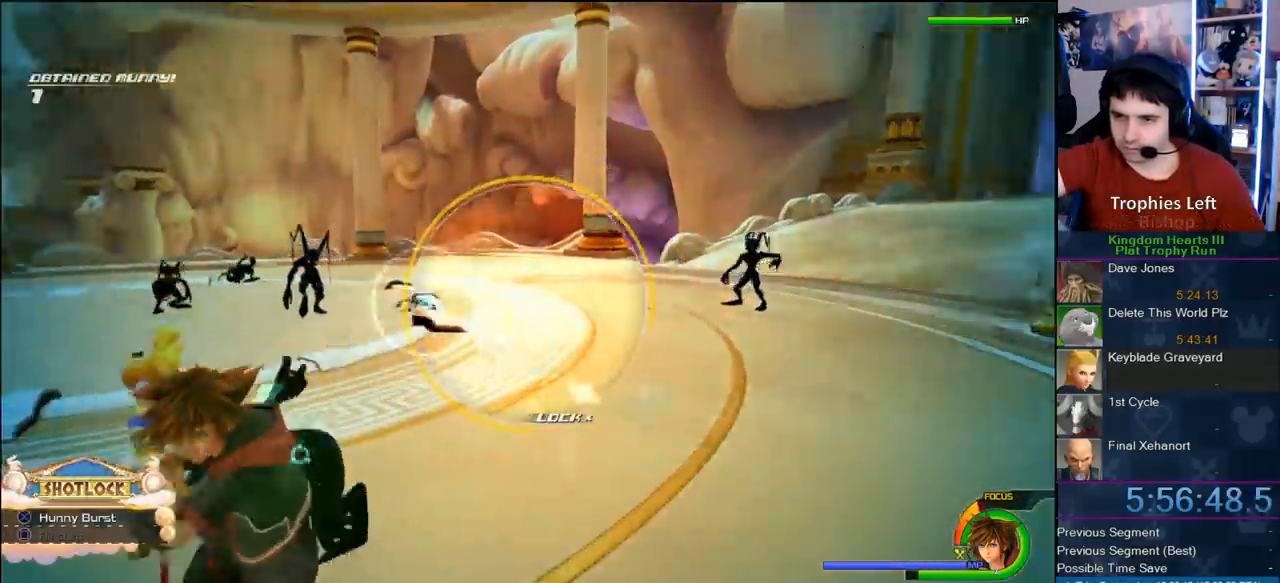
{"dt_ms": 500, "buttons": [], "left_stick": "left", "right_stick": "center", "button_events": []}
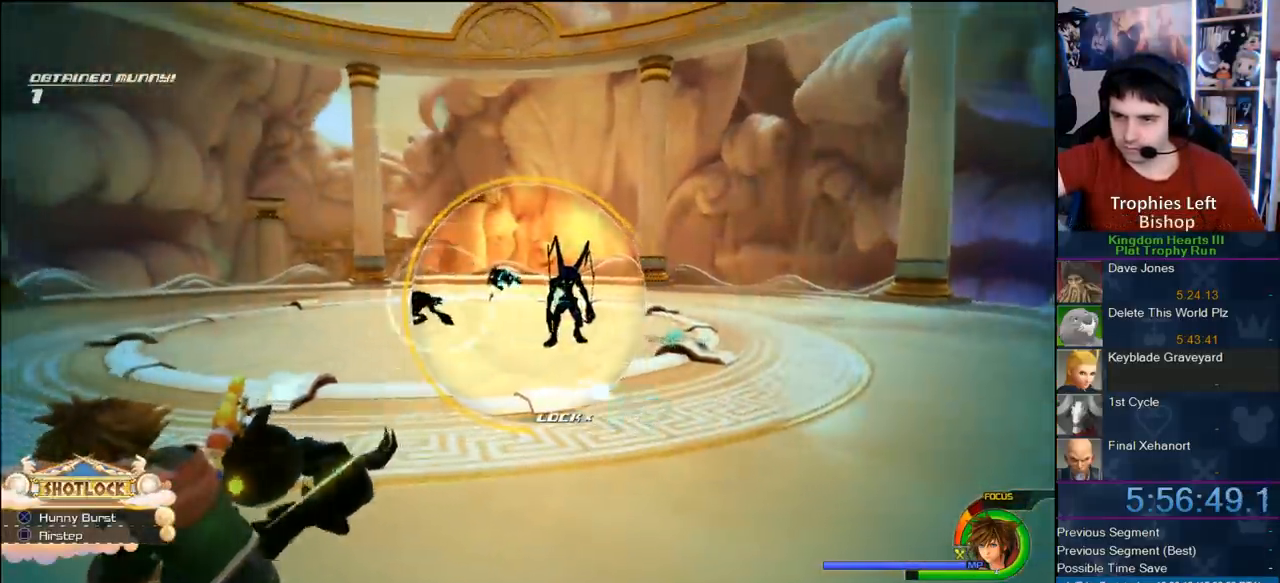
{"dt_ms": 500, "buttons": [], "left_stick": "right", "right_stick": "center", "button_events": []}
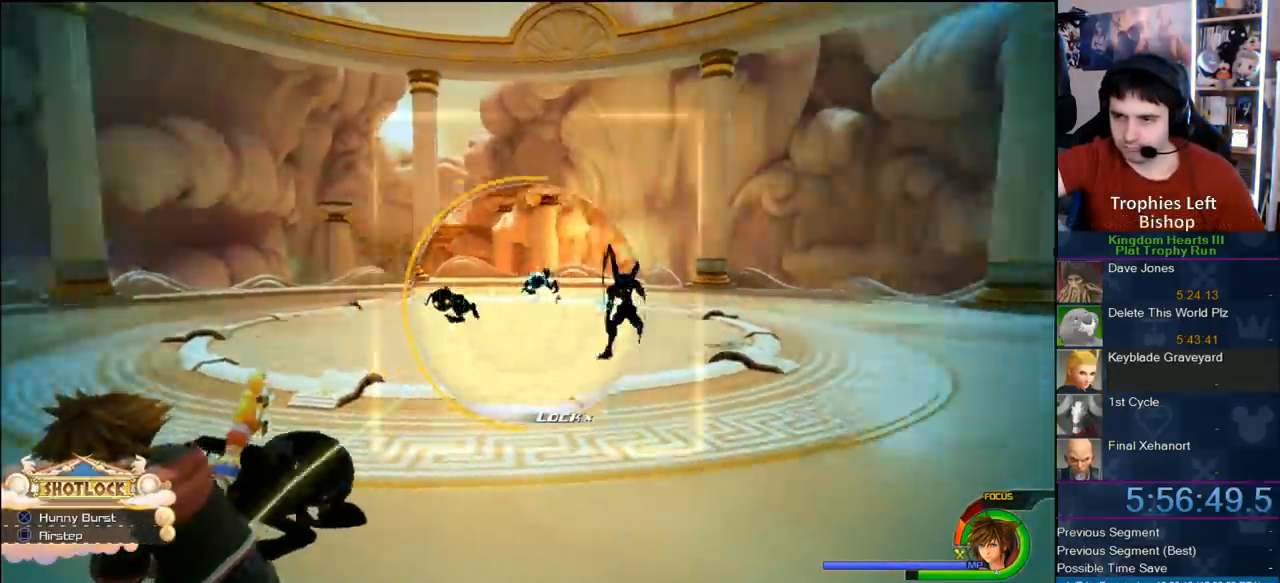
{"dt_ms": 500, "buttons": [], "left_stick": "left", "right_stick": "center", "button_events": []}
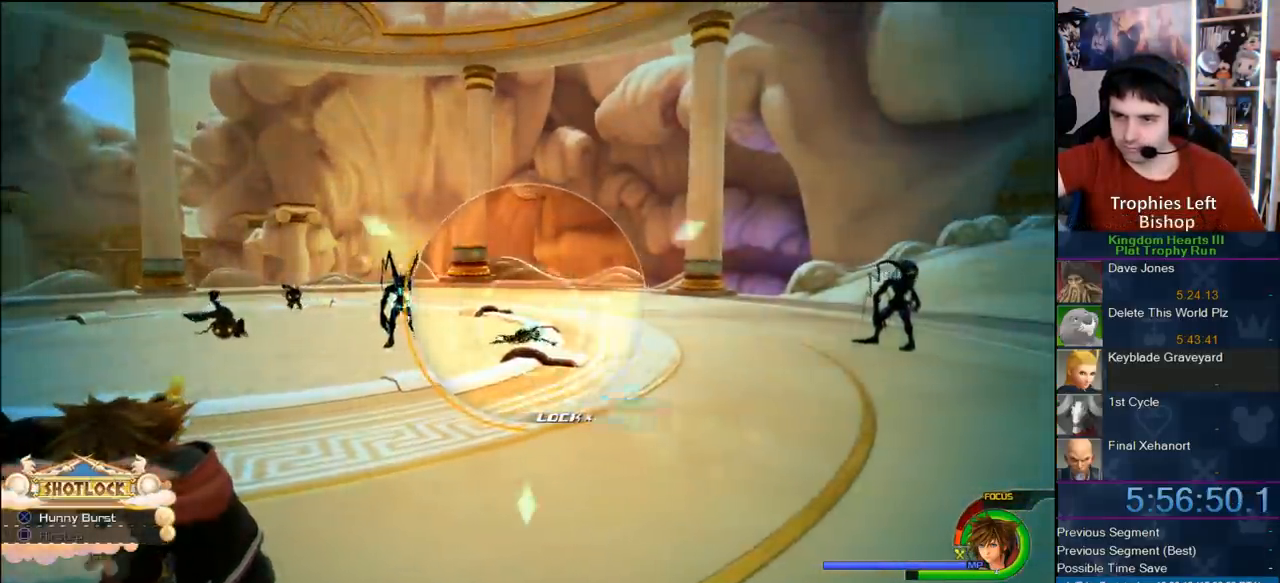
{"dt_ms": 500, "buttons": [], "left_stick": "center", "right_stick": "center", "button_events": []}
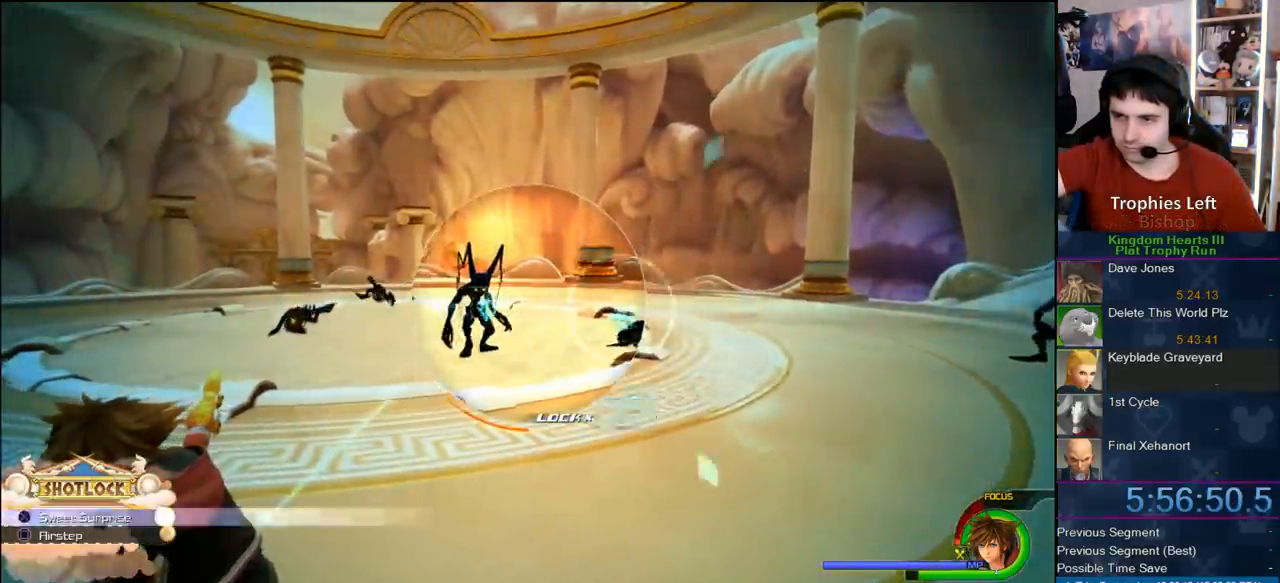
{"dt_ms": 500, "buttons": [], "left_stick": "center", "right_stick": "center", "button_events": [[150, "CIRCLE", "down"], [500, "CIRCLE", "up"]]}
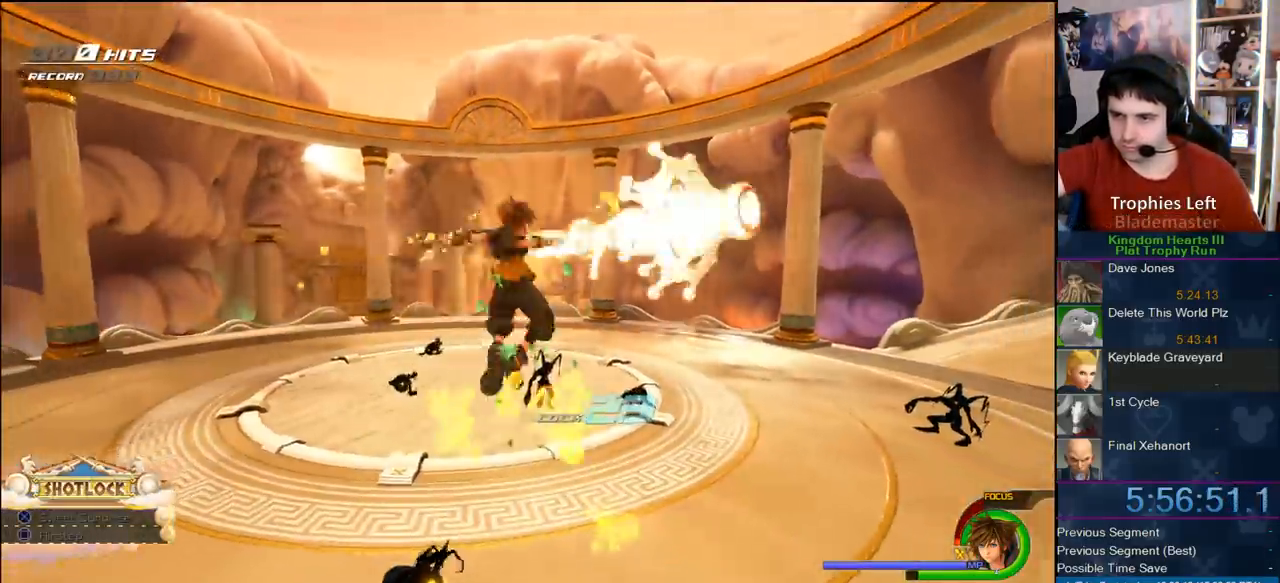
{"dt_ms": 500, "buttons": [], "left_stick": "center", "right_stick": "center", "button_events": []}
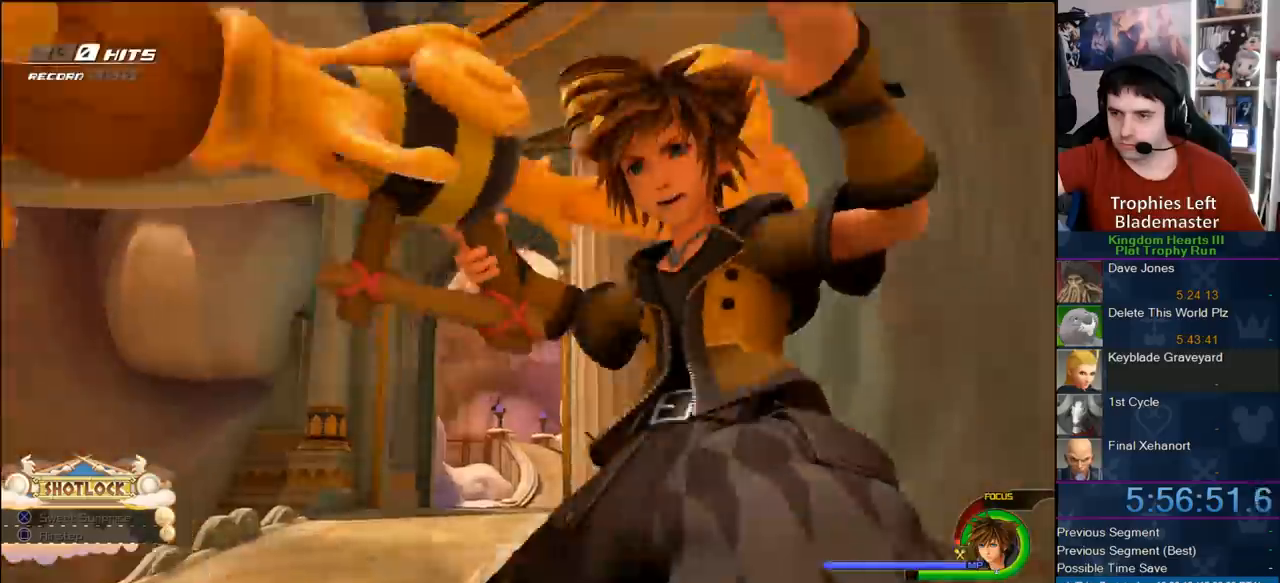
{"dt_ms": 500, "buttons": [], "left_stick": "center", "right_stick": "center", "button_events": []}
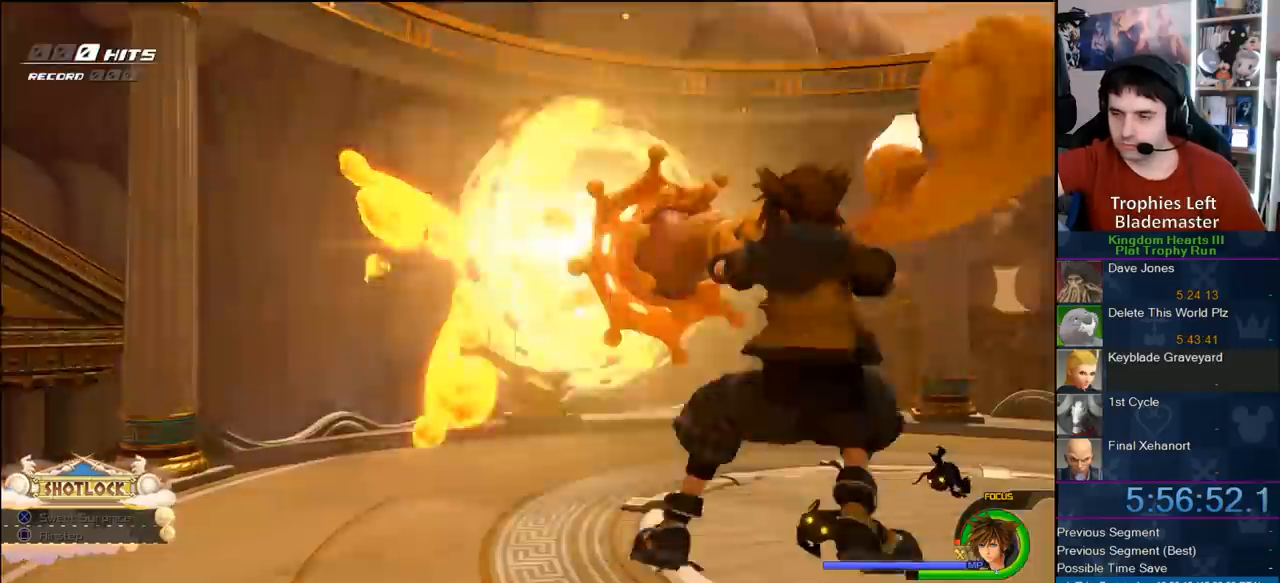
{"dt_ms": 500, "buttons": [], "left_stick": "center", "right_stick": "center", "button_events": []}
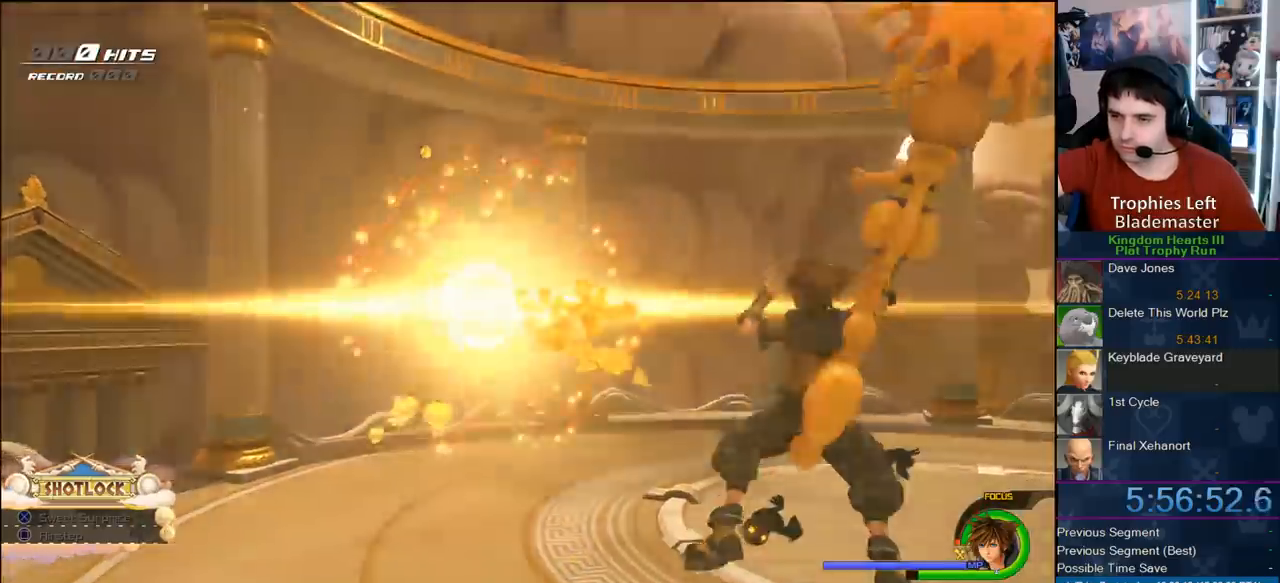
{"dt_ms": 500, "buttons": [], "left_stick": "center", "right_stick": "center", "button_events": []}
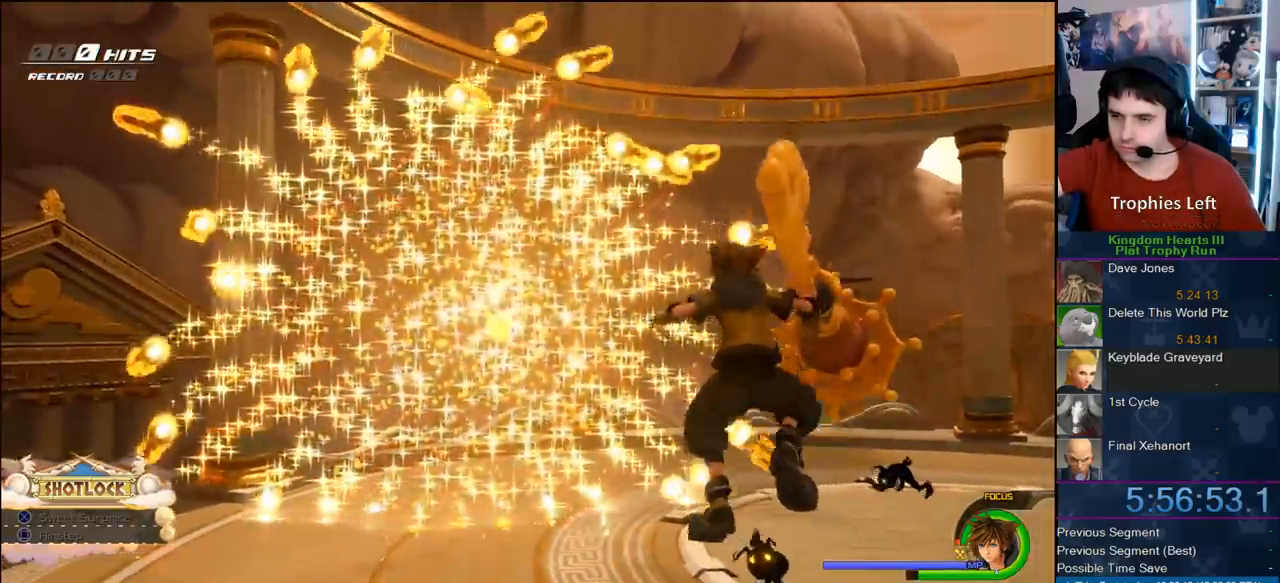
{"dt_ms": 500, "buttons": [], "left_stick": "down-left", "right_stick": "center", "button_events": []}
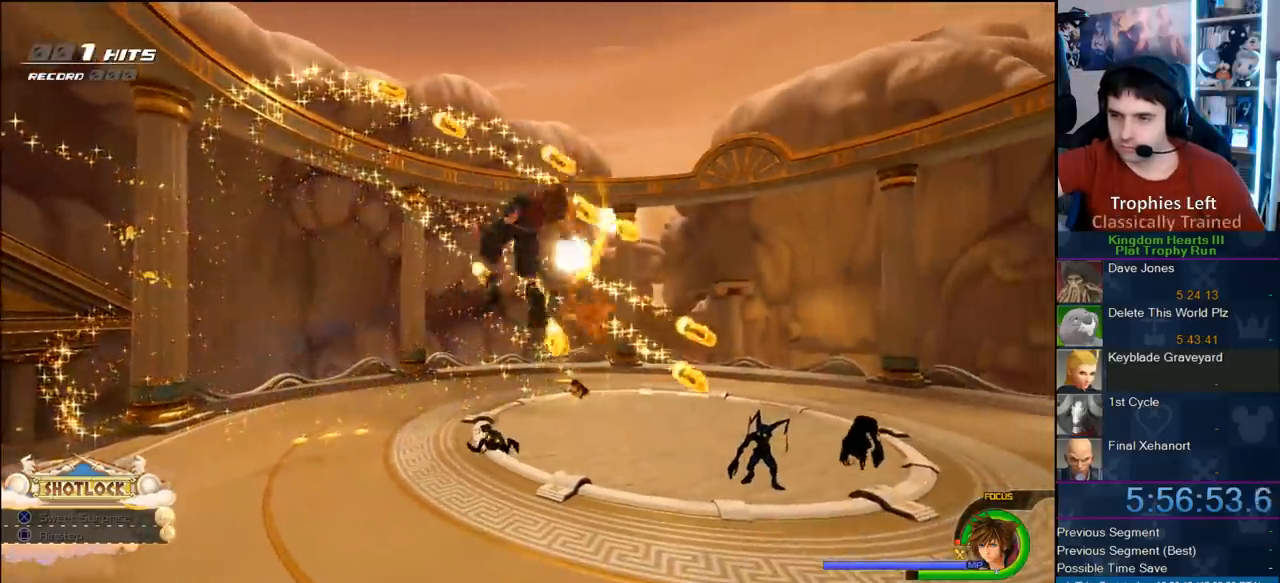
{"dt_ms": 1000, "buttons": [], "left_stick": "center", "right_stick": "center", "button_events": []}
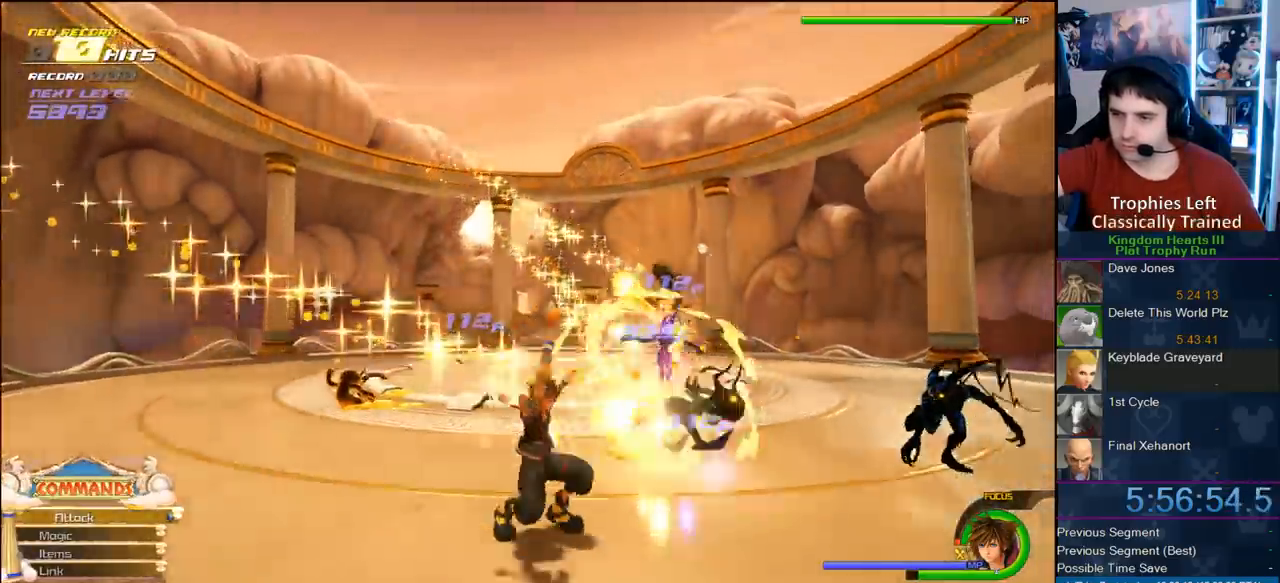
{"dt_ms": 500, "buttons": [], "left_stick": "down-left", "right_stick": "center", "button_events": []}
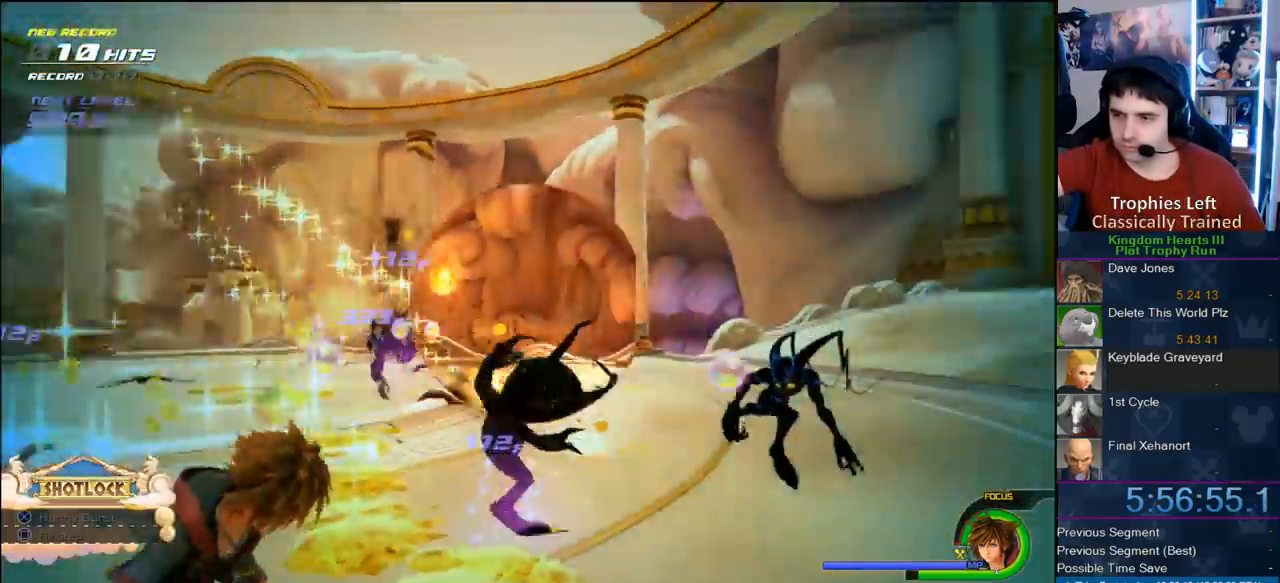
{"dt_ms": 500, "buttons": [], "left_stick": "center", "right_stick": "center", "button_events": []}